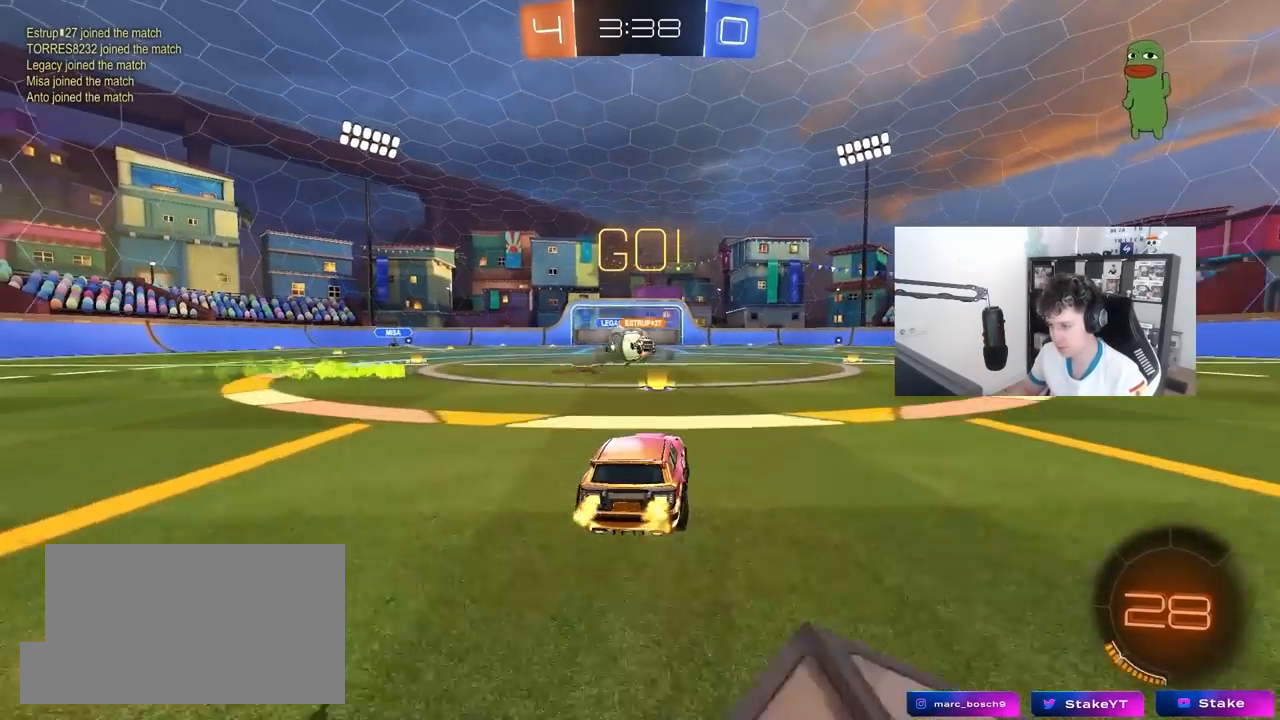
Gameplay with keyboard and mouse; each line is a JSON object with the keys and mouse buttons held at the frame after it. "events" lists presses ("down") and releases ("up") of "1", "2", "3", "4", "5", "a", "alt", "c", "caps_lock", "ctrl", "d", "e", "f", "g", "q", "r", "s", "shift", "space", "t", "tab", "v", "w", "x", "z", "mouse_left", "mouse_wheel" and "mouse_right" between this image and that frame as [ms after this image, input, new state], when the widget could be followed in between. "mouse_left", "mouse_wheel", "mouse_right" = the "left", "wheel", "right" buttons of the "mouse" list. No other keys are recorded. "wheel" means that the mouse wheel is clicked or scrolled. "mouse_move" is the direction in which the mouse moves at that frame (one of eight, or "still"), when it could be read.
{"keys": ["s"], "mouse": ["right"], "mouse_move": "down-left", "events": [[50, "d", "down"], [50, "mouse_left", "down"], [100, "a", "down"], [100, "d", "up"], [333, "a", "up"], [333, "d", "down"], [383, "mouse_left", "up"], [383, "w", "up"], [433, "d", "up"], [433, "mouse_right", "down"], [467, "s", "down"]]}
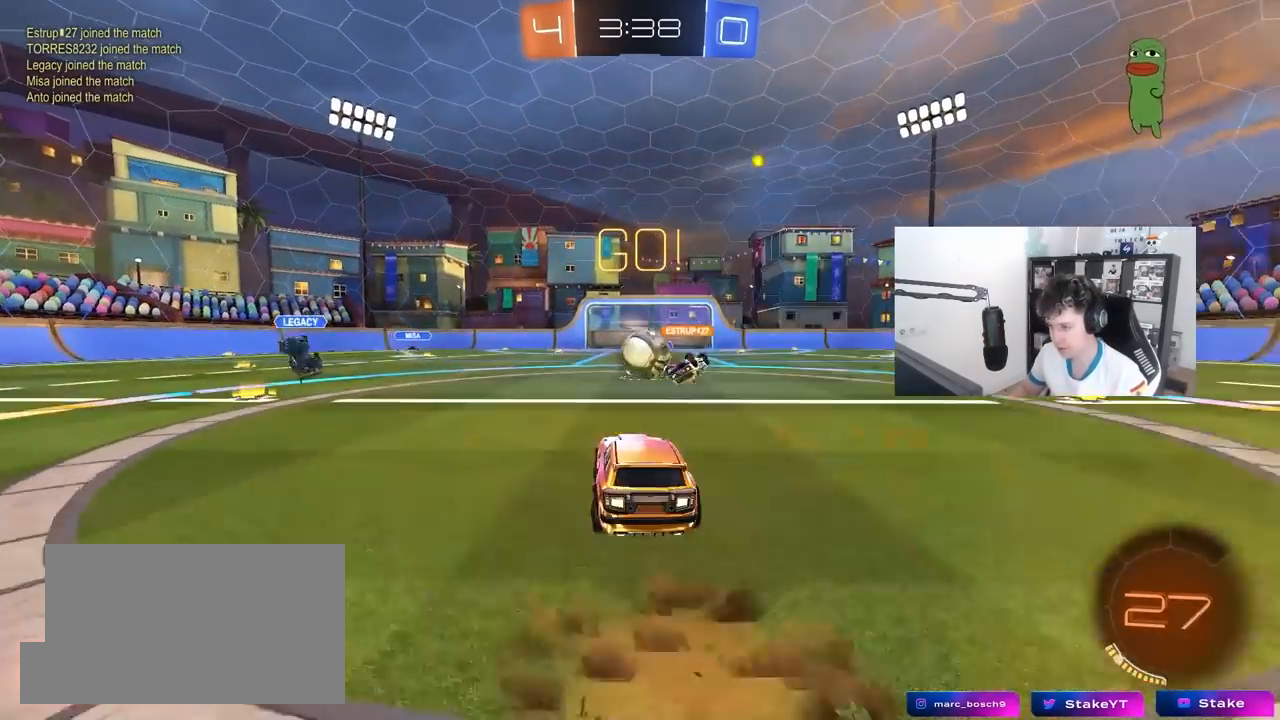
{"keys": ["a", "s"], "mouse": ["right"], "mouse_move": "still", "events": [[17, "a", "down"], [67, "a", "up"], [67, "mouse_right", "up"], [117, "s", "up"], [450, "s", "down"], [483, "a", "down"], [483, "mouse_right", "down"]]}
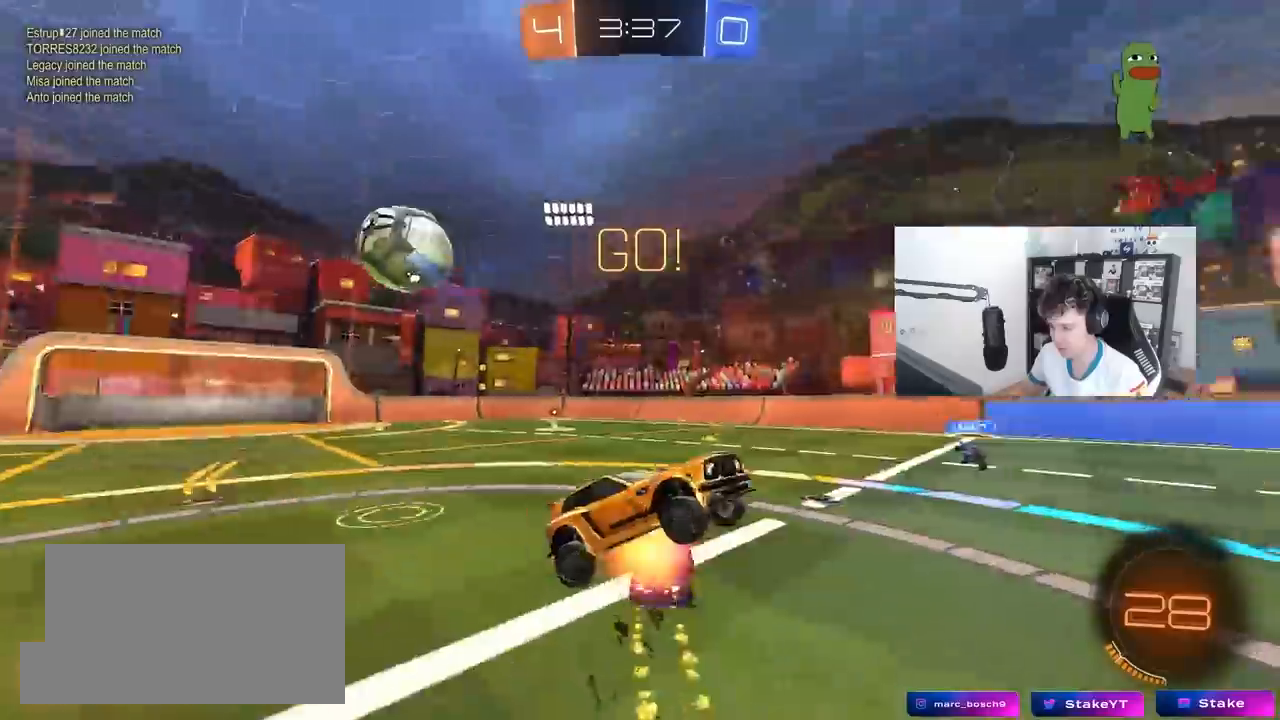
{"keys": ["a", "shift", "w"], "mouse": ["left"], "mouse_move": "still", "events": [[267, "mouse_right", "up"], [317, "shift", "down"], [367, "s", "up"], [467, "mouse_left", "down"], [500, "w", "down"]]}
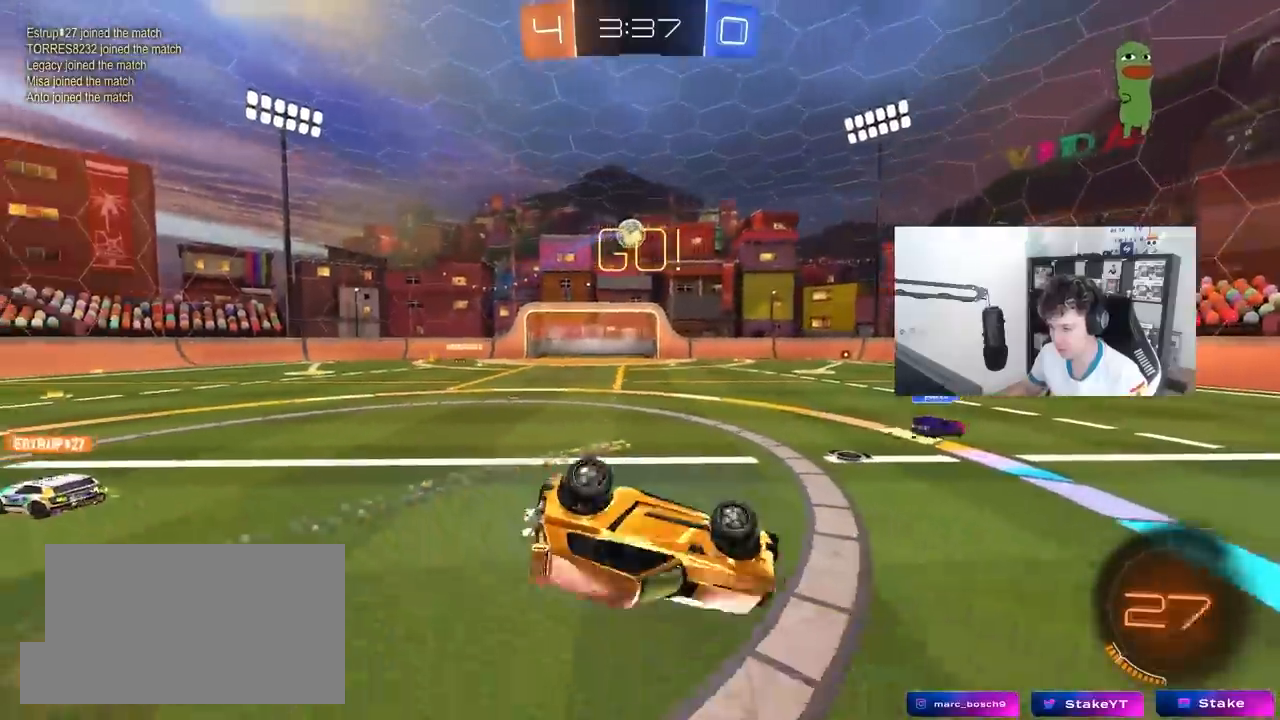
{"keys": [], "mouse": [], "mouse_move": "still", "events": [[150, "space", "down"], [200, "mouse_left", "up"], [200, "w", "up"], [233, "a", "up"], [283, "shift", "up"], [283, "space", "up"], [383, "d", "down"], [467, "d", "up"]]}
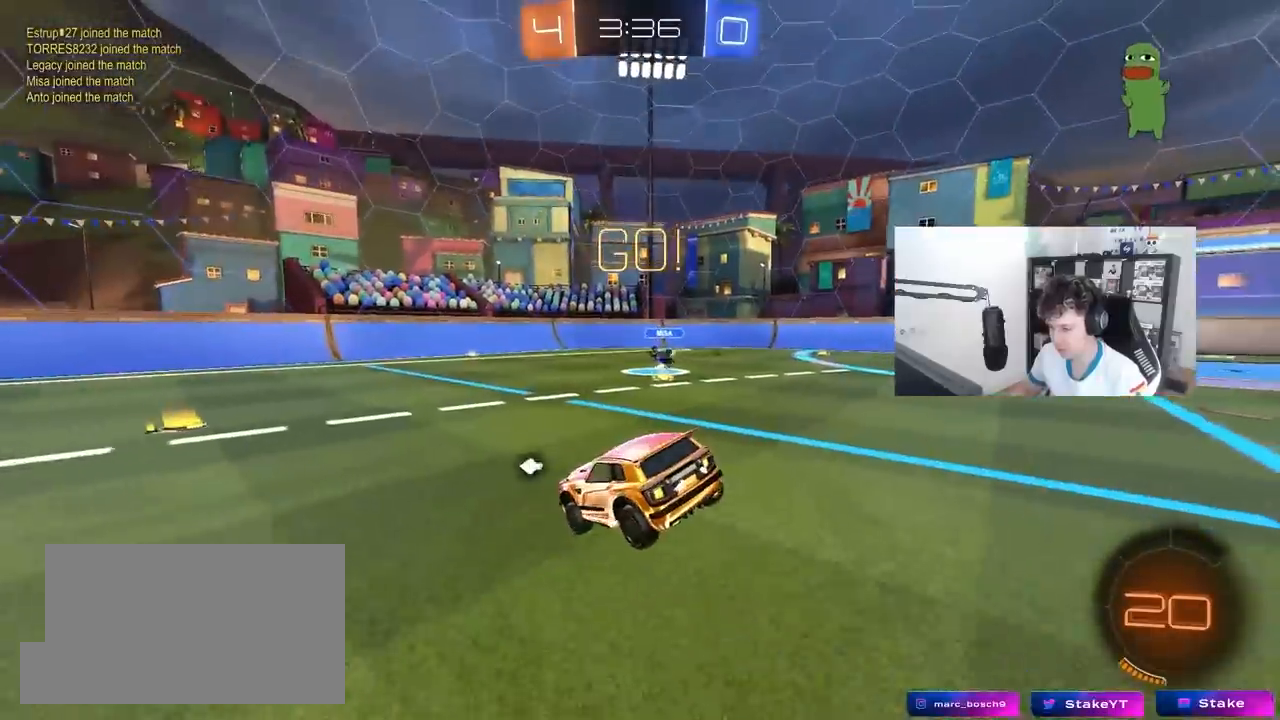
{"keys": ["a", "w"], "mouse": [], "mouse_move": "still", "events": [[167, "d", "down"], [167, "w", "down"], [200, "d", "up"], [300, "space", "down"], [350, "a", "down"], [433, "space", "up"]]}
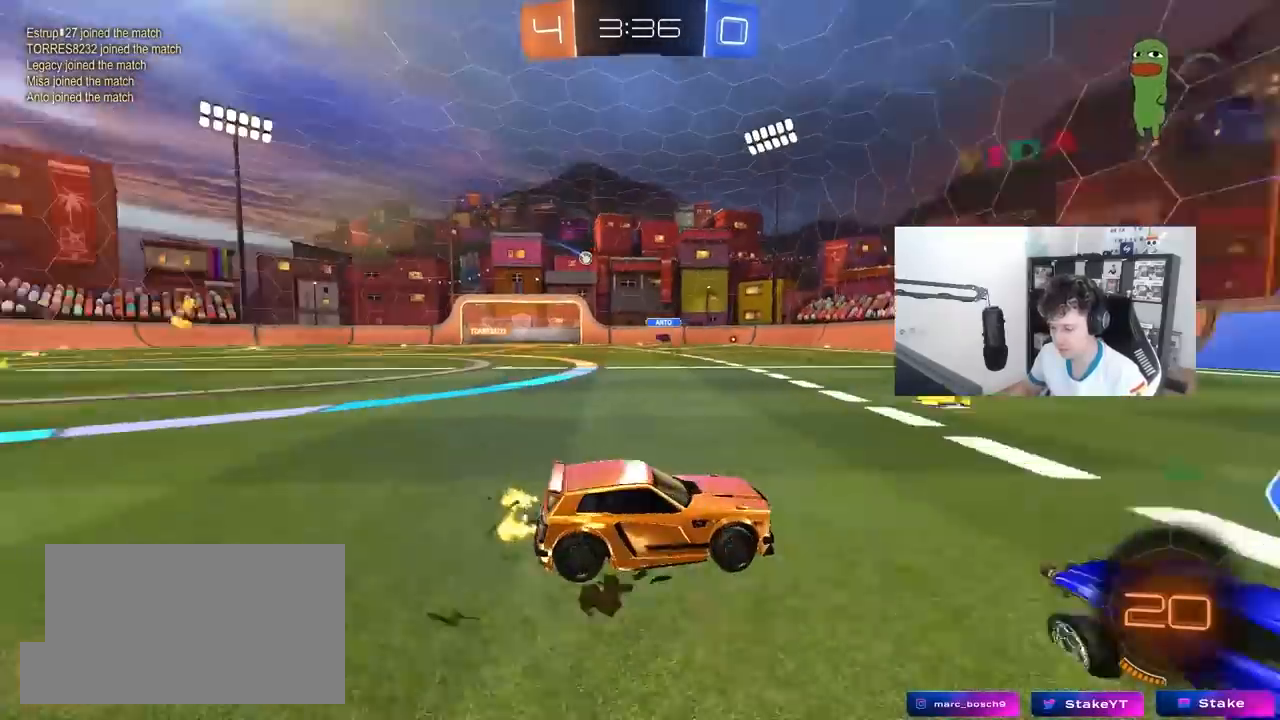
{"keys": ["w"], "mouse": [], "mouse_move": "still", "events": [[317, "a", "up"], [317, "d", "down"], [500, "d", "up"]]}
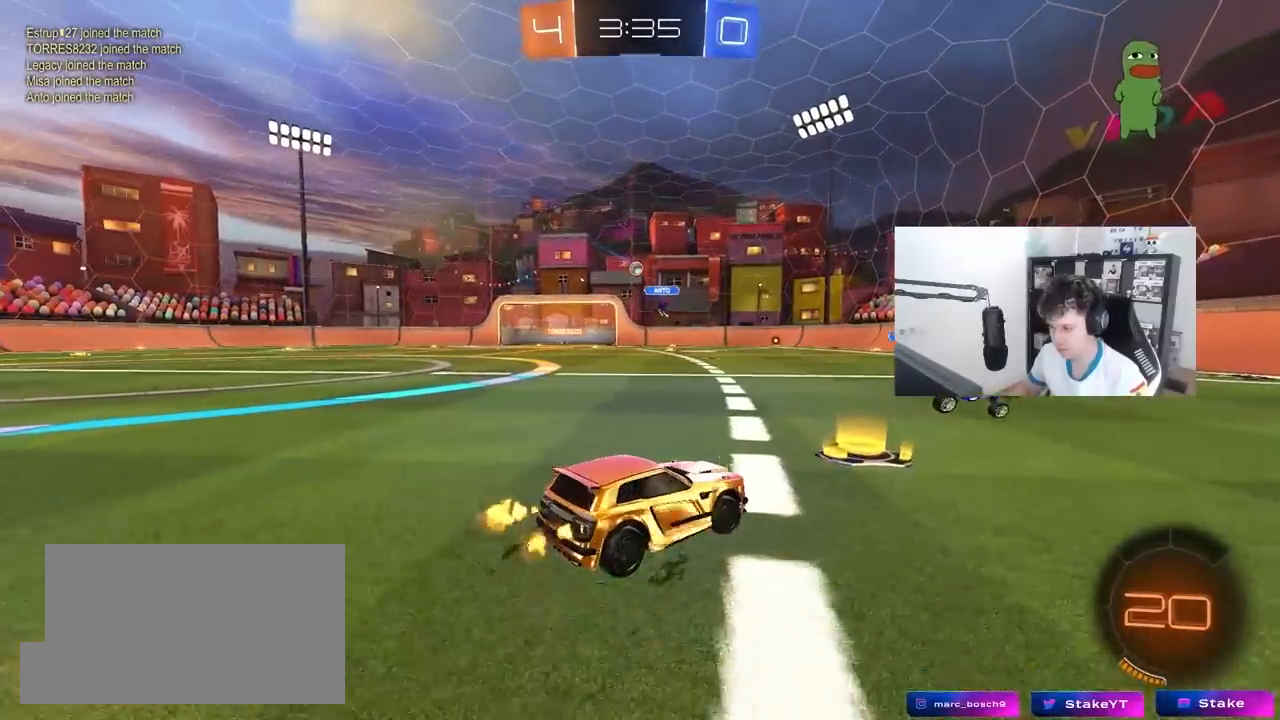
{"keys": ["w"], "mouse": ["left"], "mouse_move": "still", "events": [[50, "a", "down"], [383, "a", "up"], [383, "mouse_left", "down"]]}
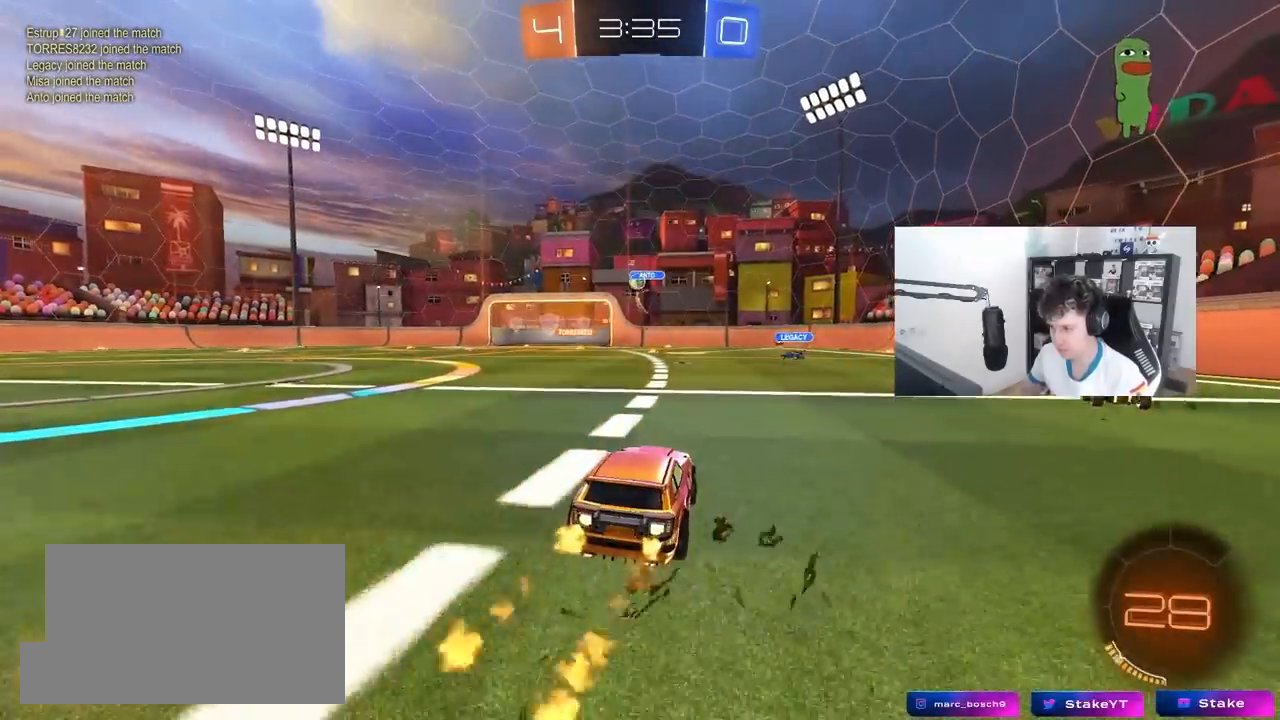
{"keys": ["a", "s", "shift"], "mouse": ["left", "right"], "mouse_move": "still", "events": [[67, "a", "down"], [117, "a", "up"], [200, "mouse_right", "down"], [200, "shift", "down"], [250, "a", "down"], [250, "mouse_right", "up"], [300, "mouse_right", "down"], [350, "w", "up"], [400, "s", "down"]]}
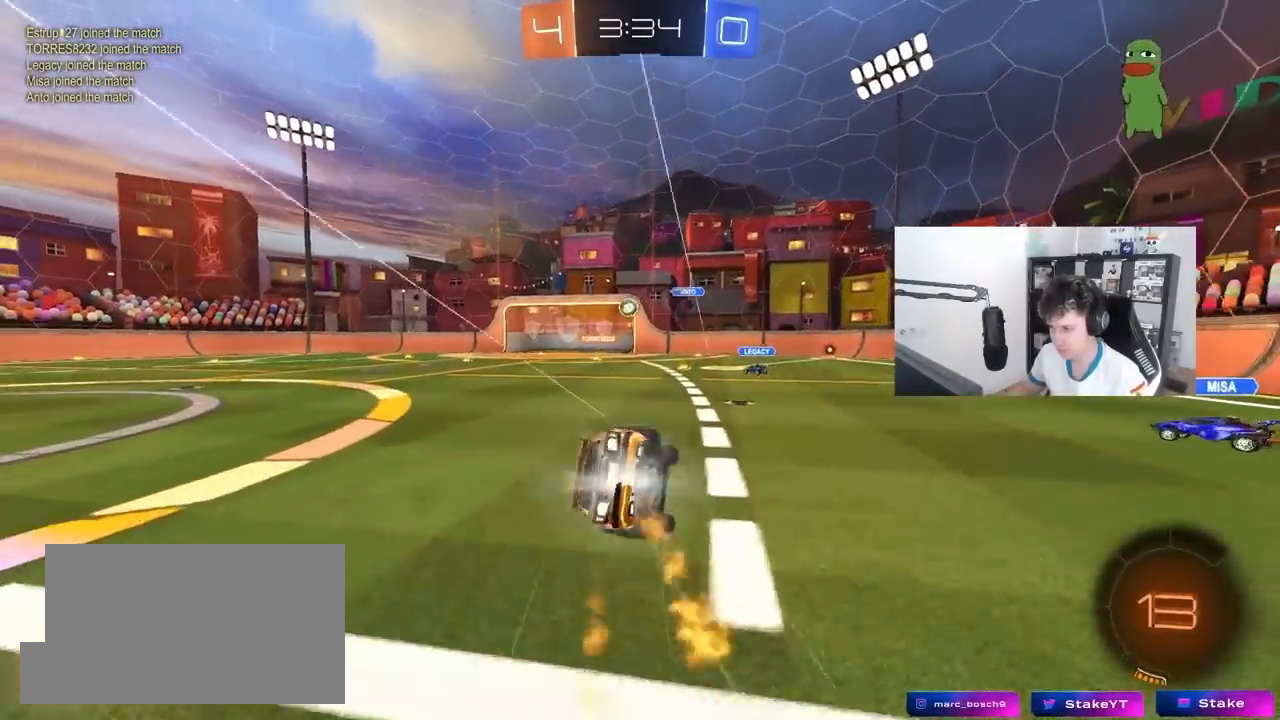
{"keys": ["a", "s", "shift"], "mouse": [], "mouse_move": "still", "events": [[83, "mouse_right", "up"], [217, "s", "up"], [267, "mouse_left", "up"], [367, "s", "down"]]}
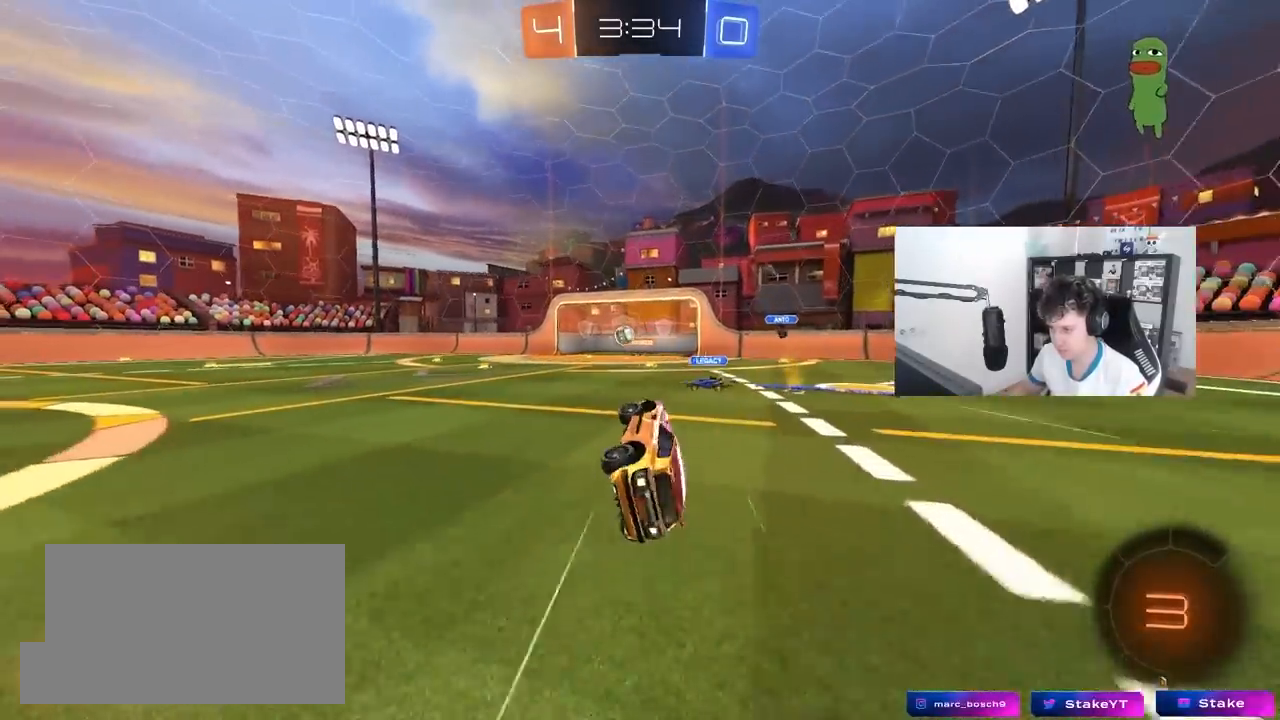
{"keys": ["w"], "mouse": [], "mouse_move": "still", "events": [[100, "s", "up"], [100, "shift", "up"], [150, "a", "up"], [183, "d", "down"], [283, "d", "up"], [283, "w", "down"]]}
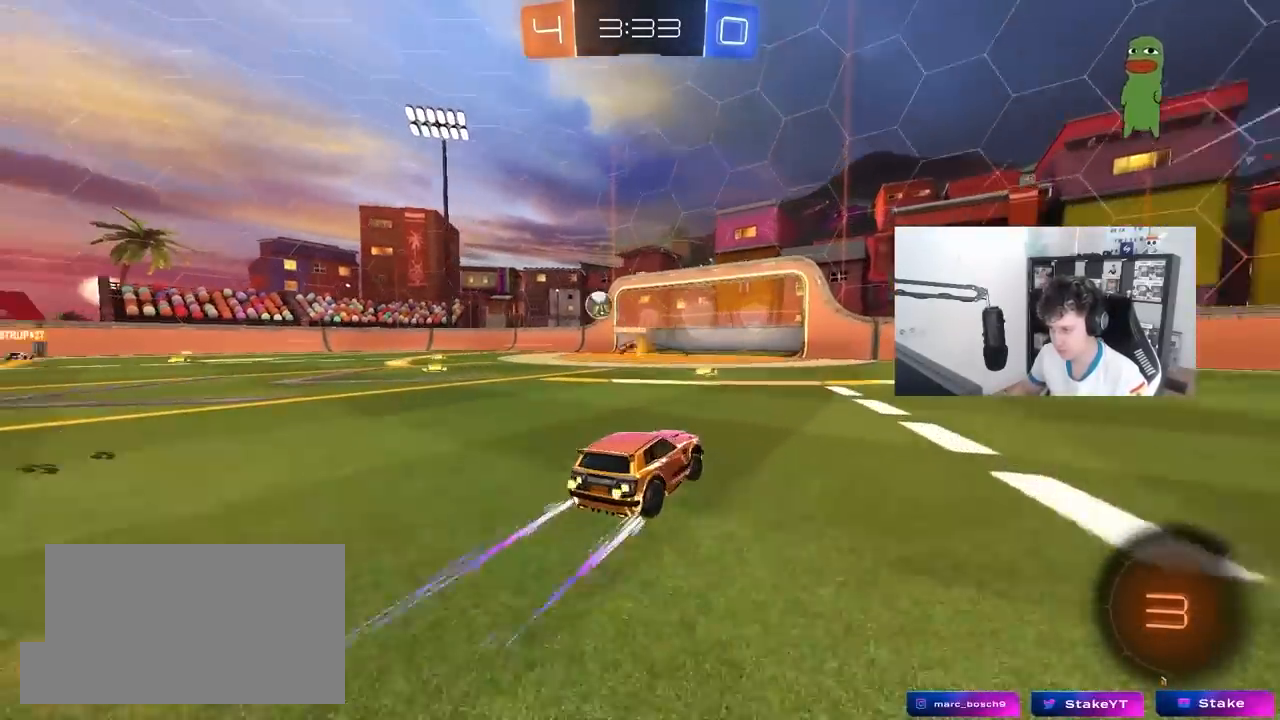
{"keys": ["w"], "mouse": ["left"], "mouse_move": "still", "events": [[17, "d", "down"], [117, "space", "down"], [250, "space", "up"], [400, "d", "up"], [400, "mouse_left", "down"]]}
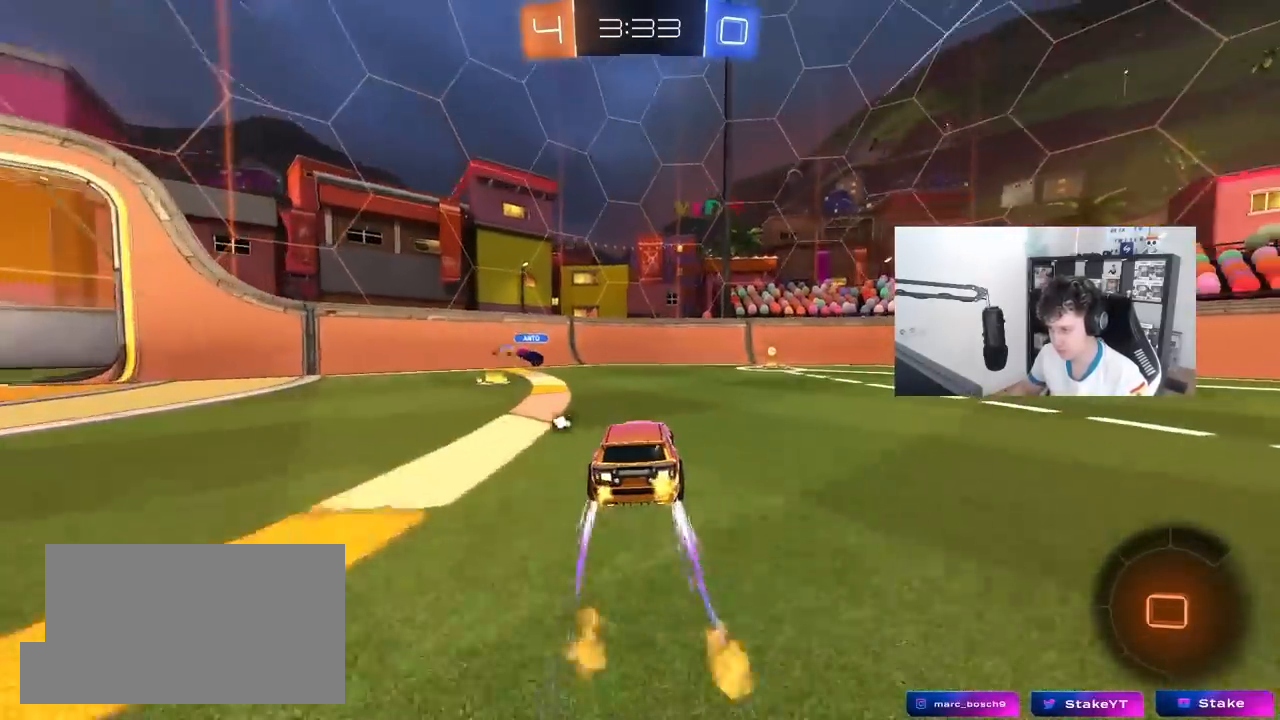
{"keys": ["d", "w"], "mouse": ["left"], "mouse_move": "still", "events": [[33, "d", "down"], [267, "d", "up"], [500, "d", "down"]]}
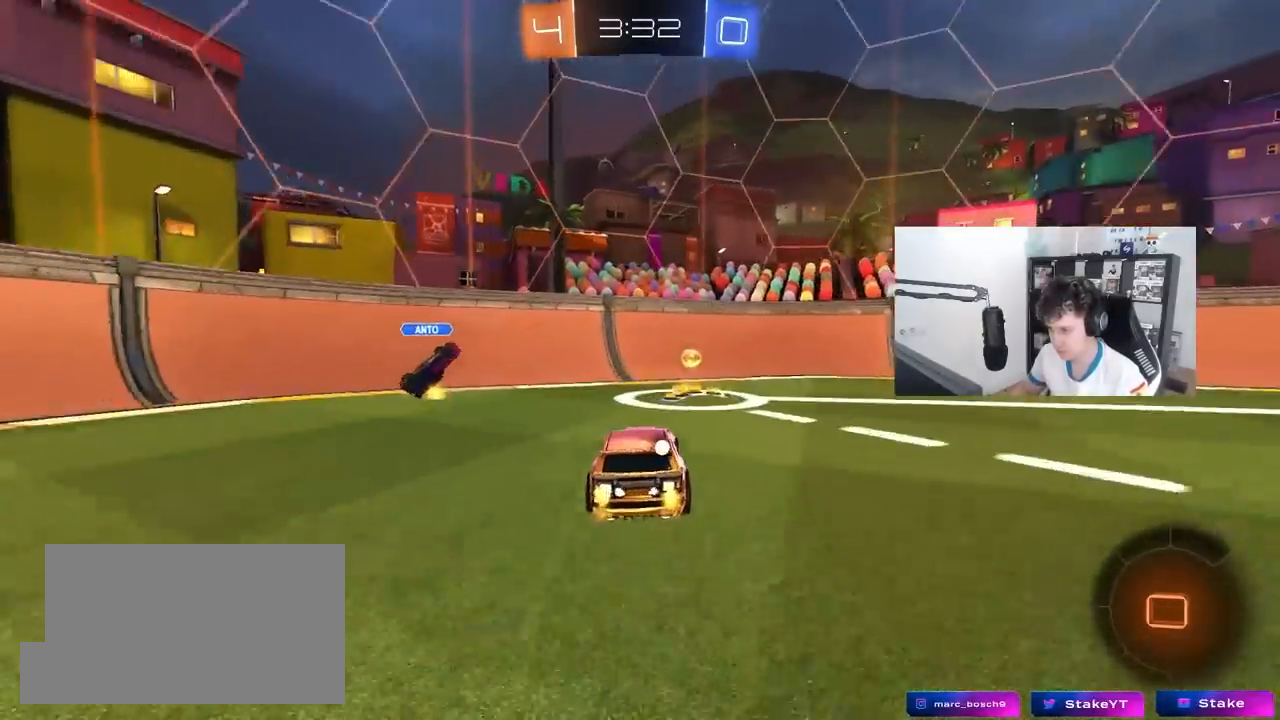
{"keys": ["d", "w"], "mouse": [], "mouse_move": "still", "events": [[50, "shift", "down"], [100, "space", "down"], [200, "shift", "up"], [283, "space", "up"], [383, "mouse_left", "up"]]}
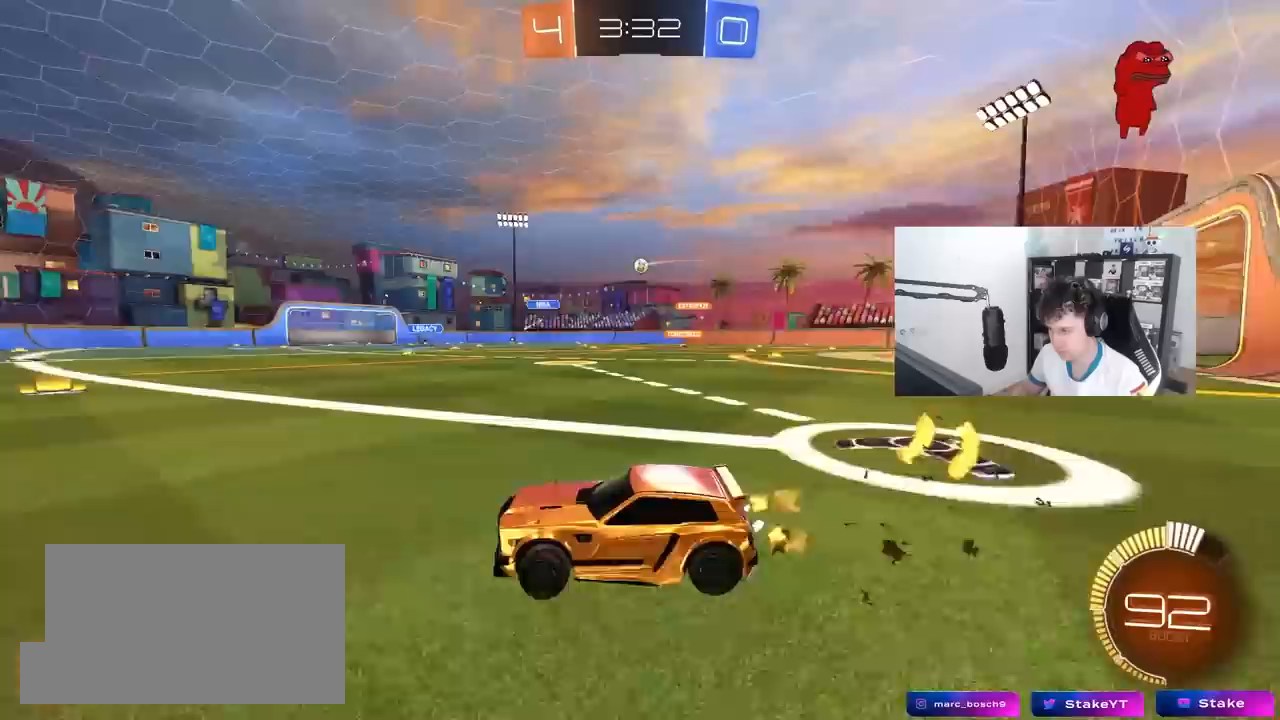
{"keys": ["d", "w"], "mouse": ["left"], "mouse_move": "still", "events": [[250, "mouse_left", "down"]]}
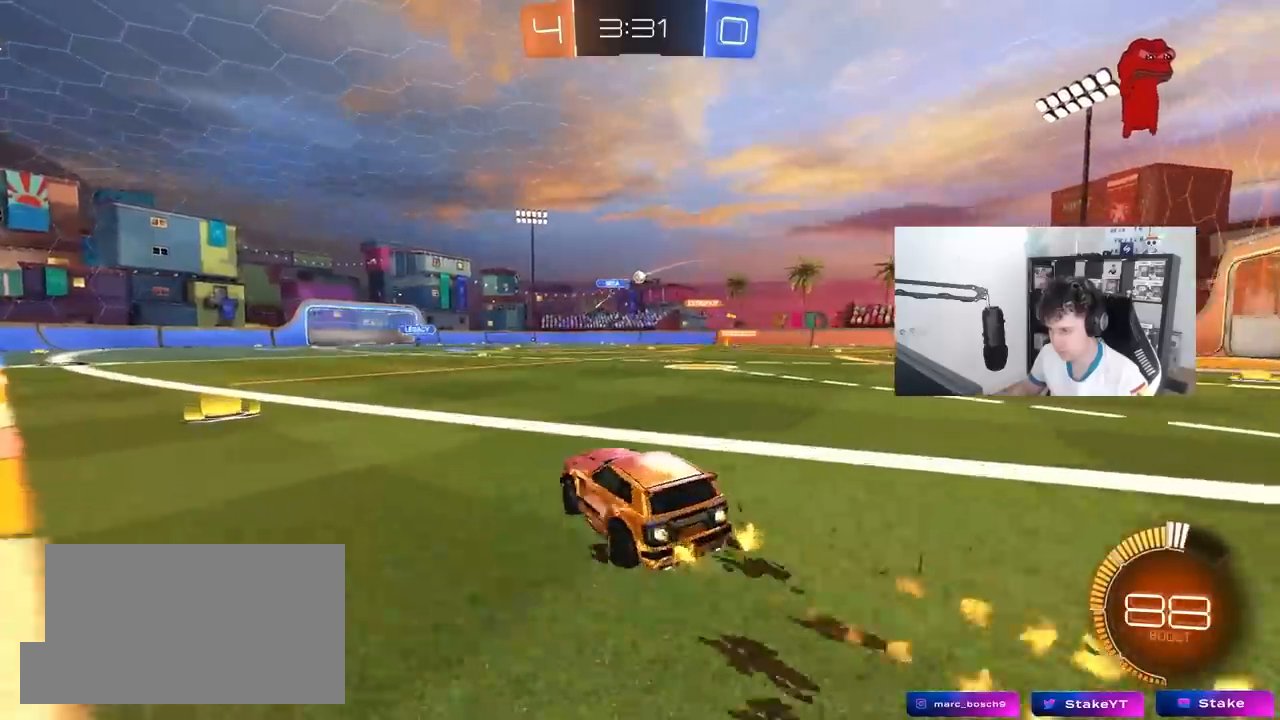
{"keys": ["w"], "mouse": [], "mouse_move": "still", "events": [[33, "mouse_left", "up"], [317, "d", "up"]]}
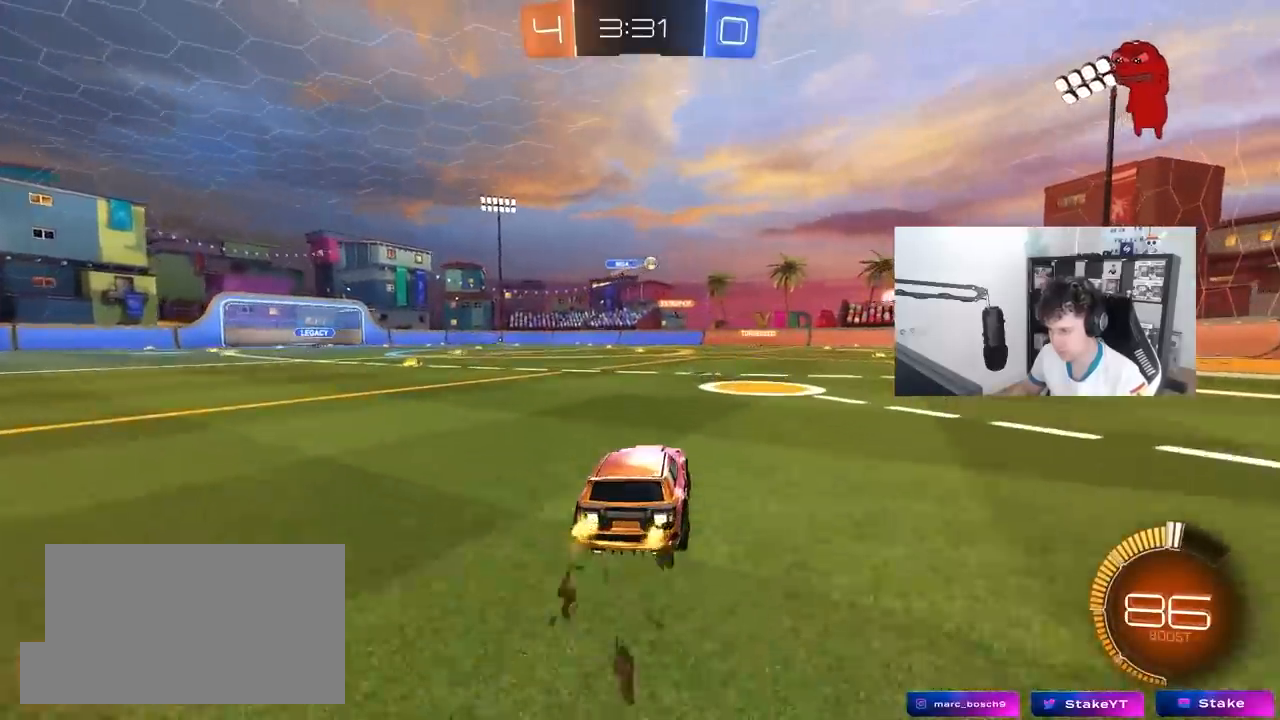
{"keys": ["w"], "mouse": [], "mouse_move": "still", "events": [[100, "mouse_left", "down"], [333, "mouse_left", "up"]]}
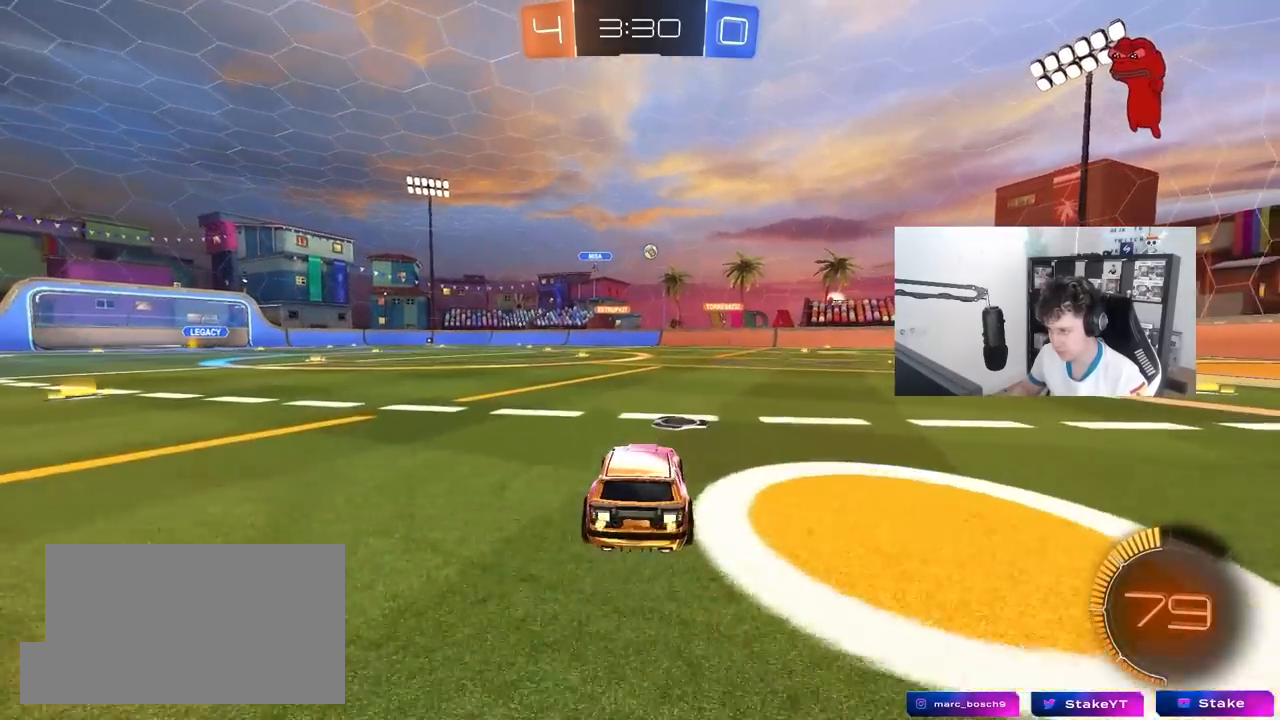
{"keys": ["a", "w"], "mouse": ["left"], "mouse_move": "still", "events": [[17, "a", "down"], [200, "mouse_left", "down"]]}
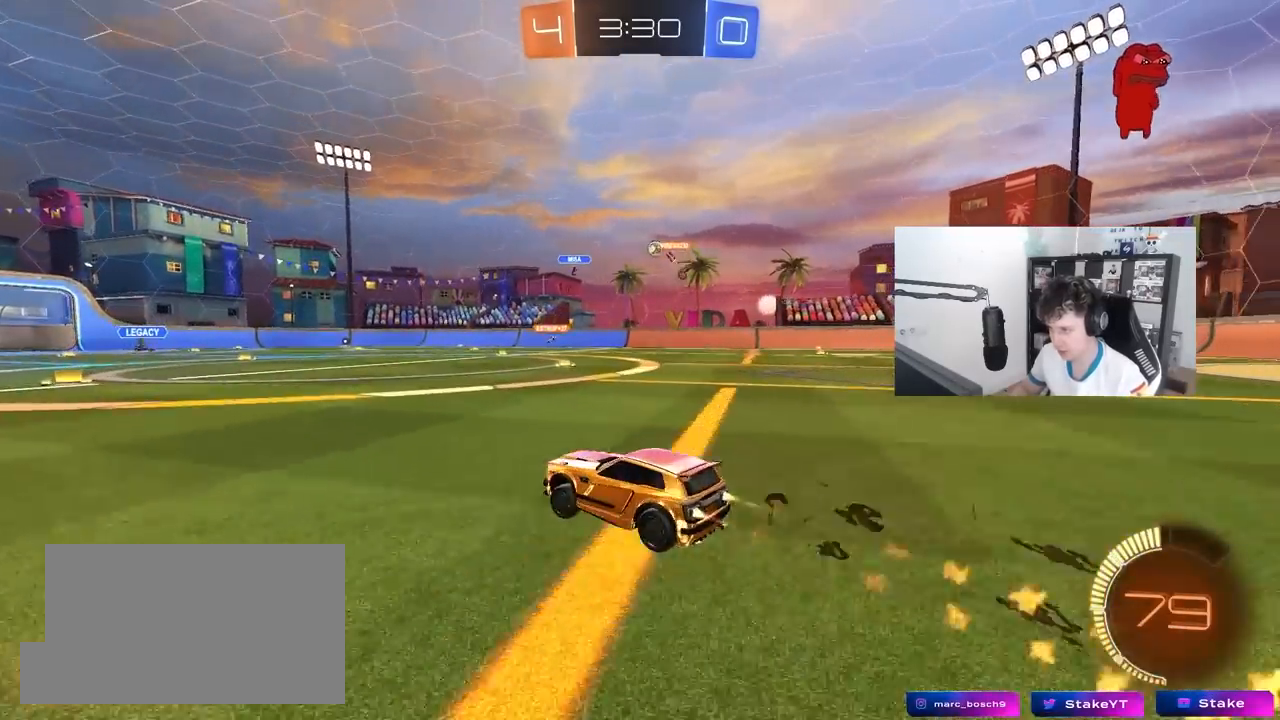
{"keys": ["a", "w"], "mouse": [], "mouse_move": "still", "events": [[33, "a", "up"], [33, "mouse_left", "up"], [450, "a", "down"]]}
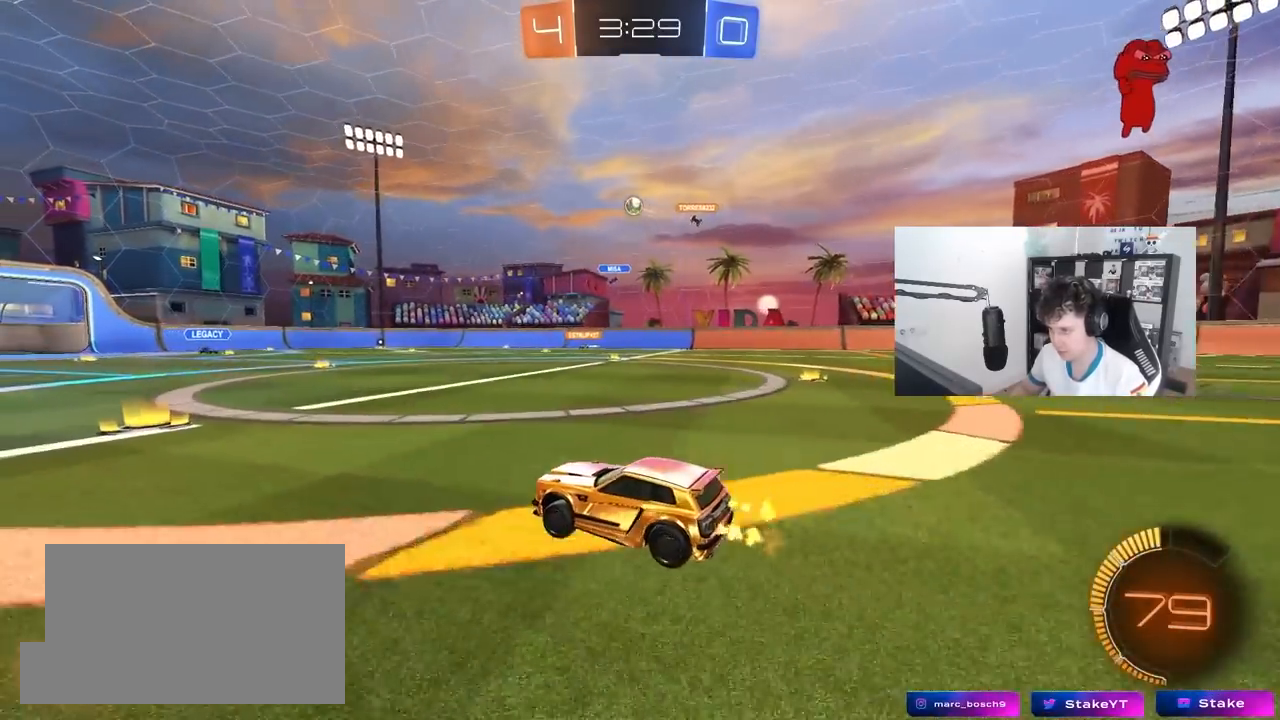
{"keys": ["a", "w"], "mouse": [], "mouse_move": "still", "events": [[150, "a", "up"], [333, "mouse_left", "down"], [383, "a", "down"], [417, "mouse_left", "up"], [417, "shift", "down"], [467, "shift", "up"]]}
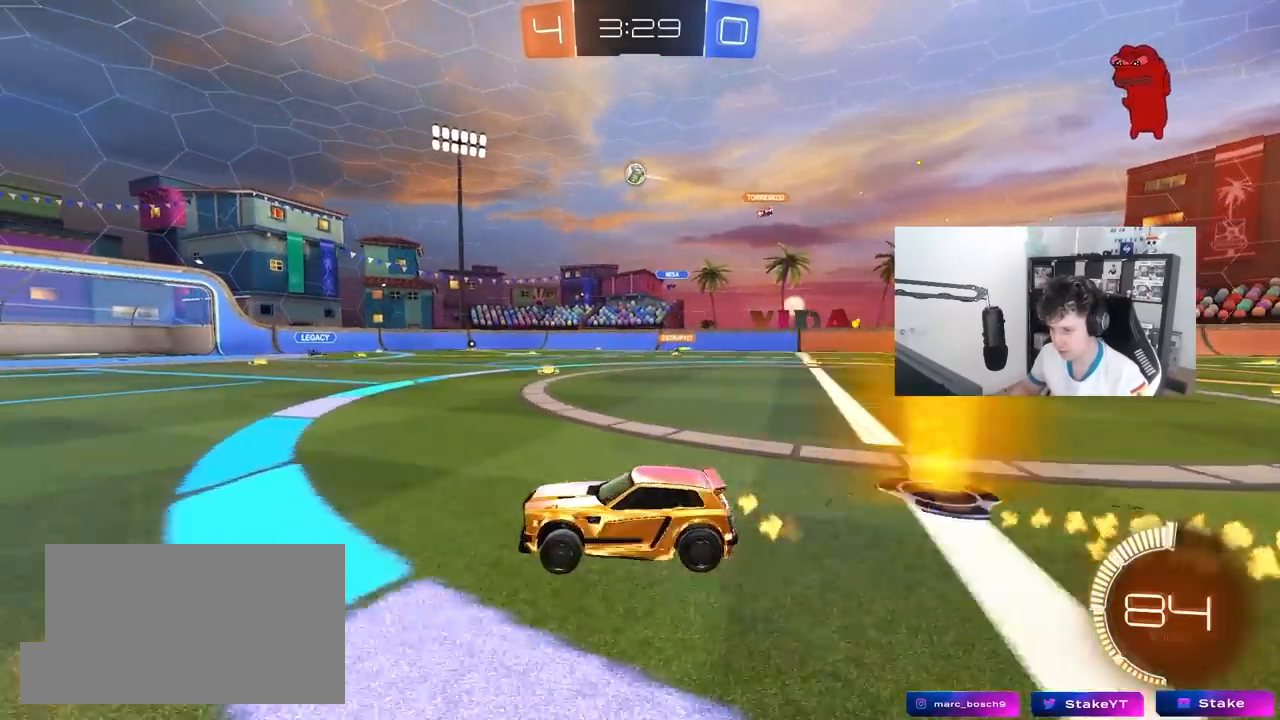
{"keys": ["w"], "mouse": [], "mouse_move": "still", "events": [[350, "a", "up"]]}
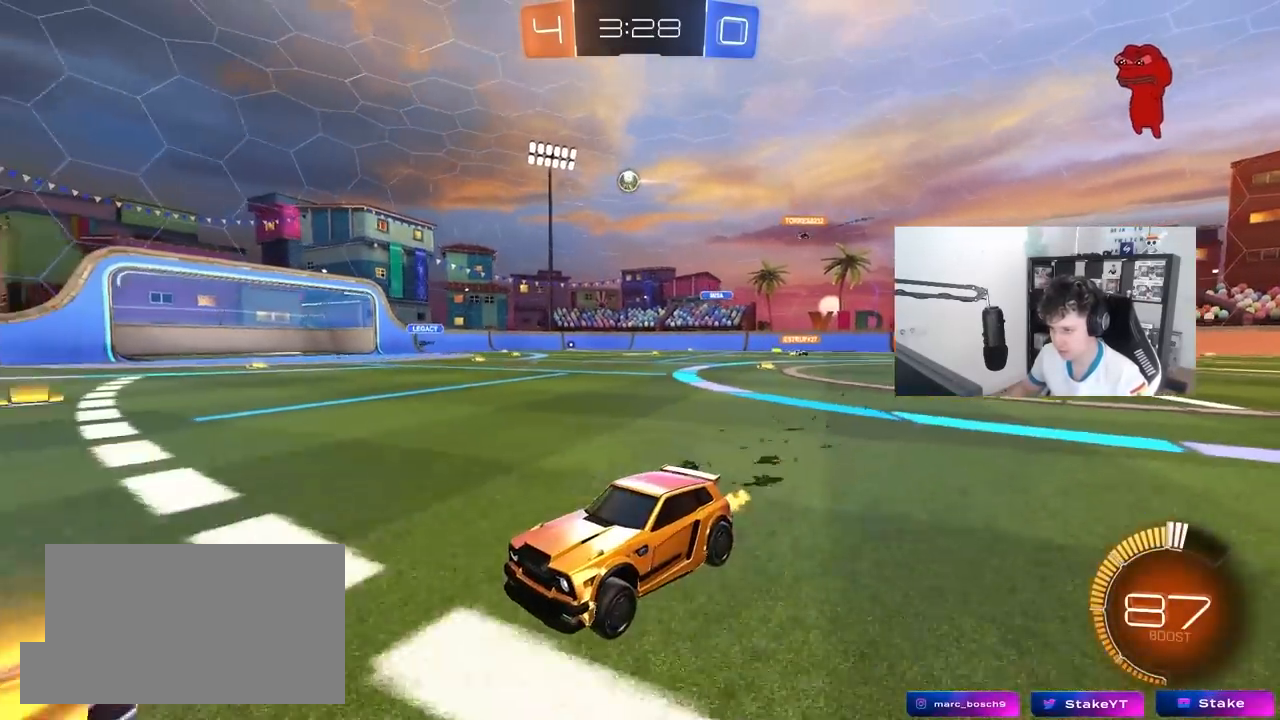
{"keys": ["w"], "mouse": [], "mouse_move": "still", "events": []}
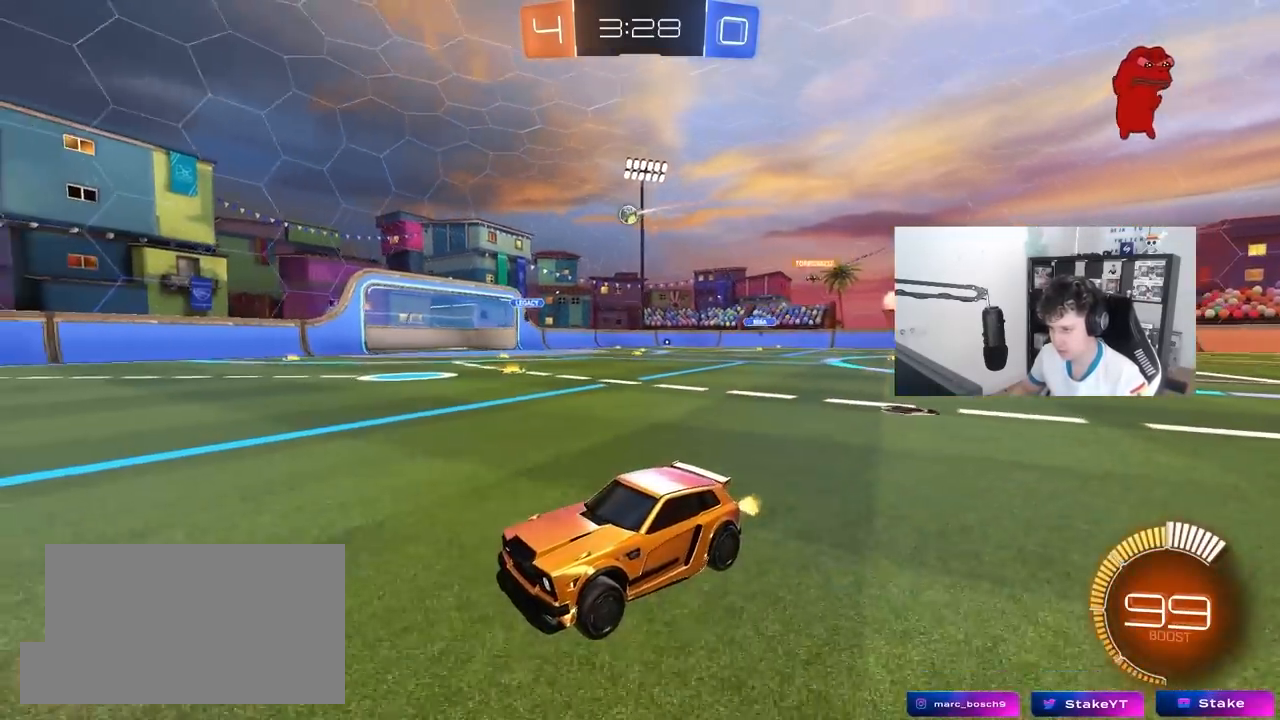
{"keys": ["w"], "mouse": [], "mouse_move": "still", "events": [[233, "d", "down"], [467, "d", "up"]]}
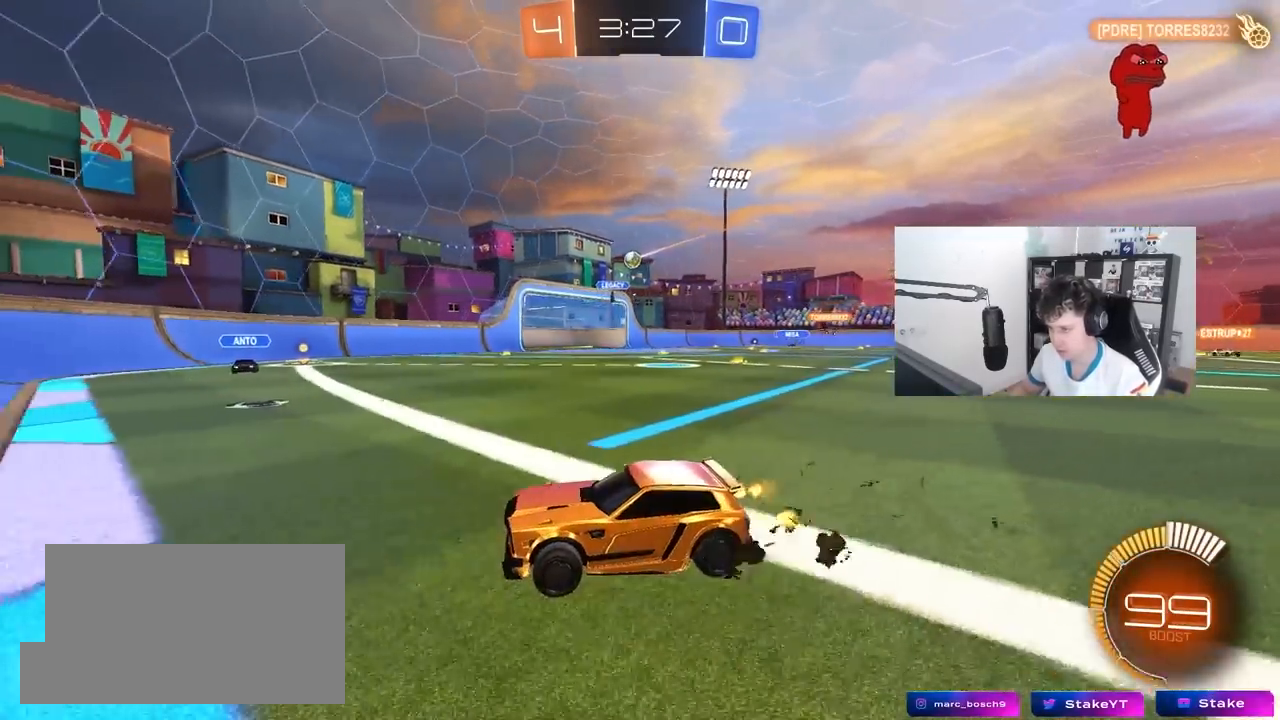
{"keys": ["a"], "mouse": [], "mouse_move": "still", "events": [[117, "d", "down"], [250, "a", "down"], [250, "d", "up"], [250, "w", "up"], [400, "s", "down"], [433, "s", "up"]]}
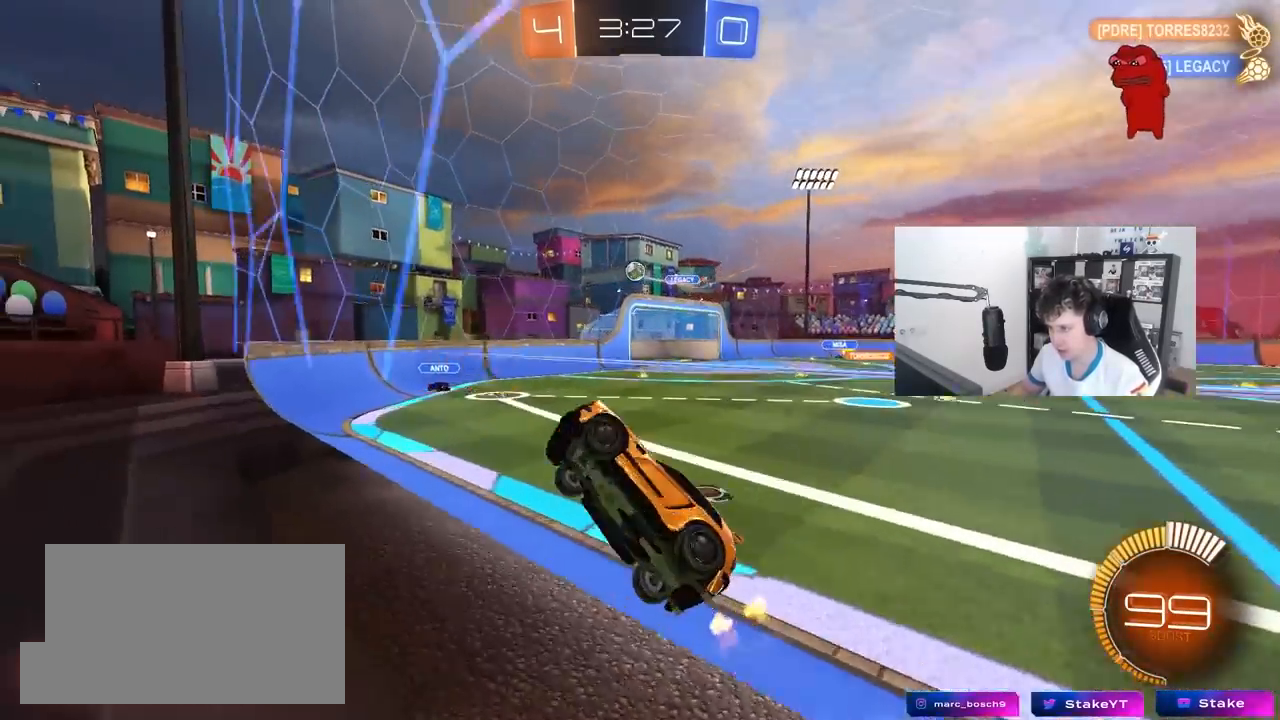
{"keys": ["a", "s", "shift"], "mouse": ["right"], "mouse_move": "down-left", "events": [[33, "a", "up"], [83, "d", "down"], [83, "w", "down"], [133, "mouse_left", "down"], [217, "mouse_left", "up"], [317, "d", "up"], [317, "w", "up"], [367, "mouse_right", "down"], [400, "d", "down"], [400, "s", "down"], [500, "a", "down"], [500, "d", "up"], [500, "shift", "down"]]}
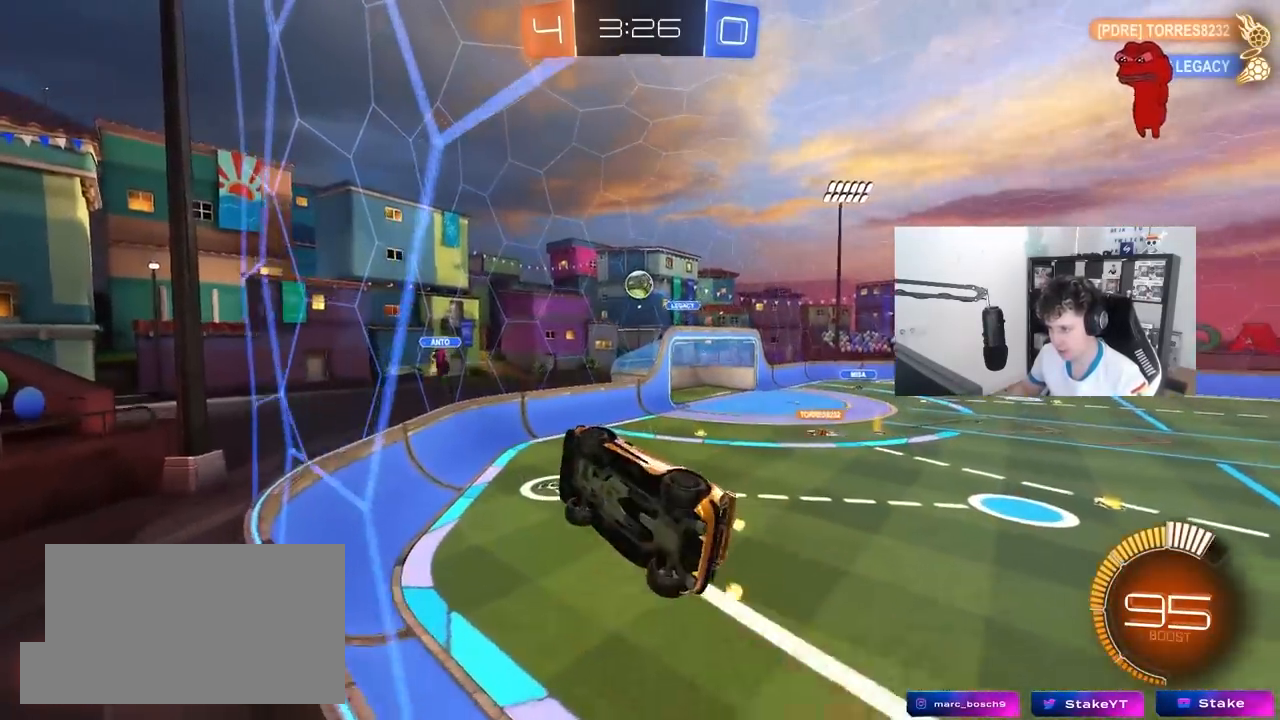
{"keys": ["a", "w"], "mouse": ["left"], "mouse_move": "still", "events": [[150, "mouse_left", "down"], [200, "mouse_right", "up"], [200, "shift", "up"], [233, "a", "up"], [233, "s", "up"], [283, "d", "down"], [383, "d", "up"], [433, "w", "down"], [467, "a", "down"]]}
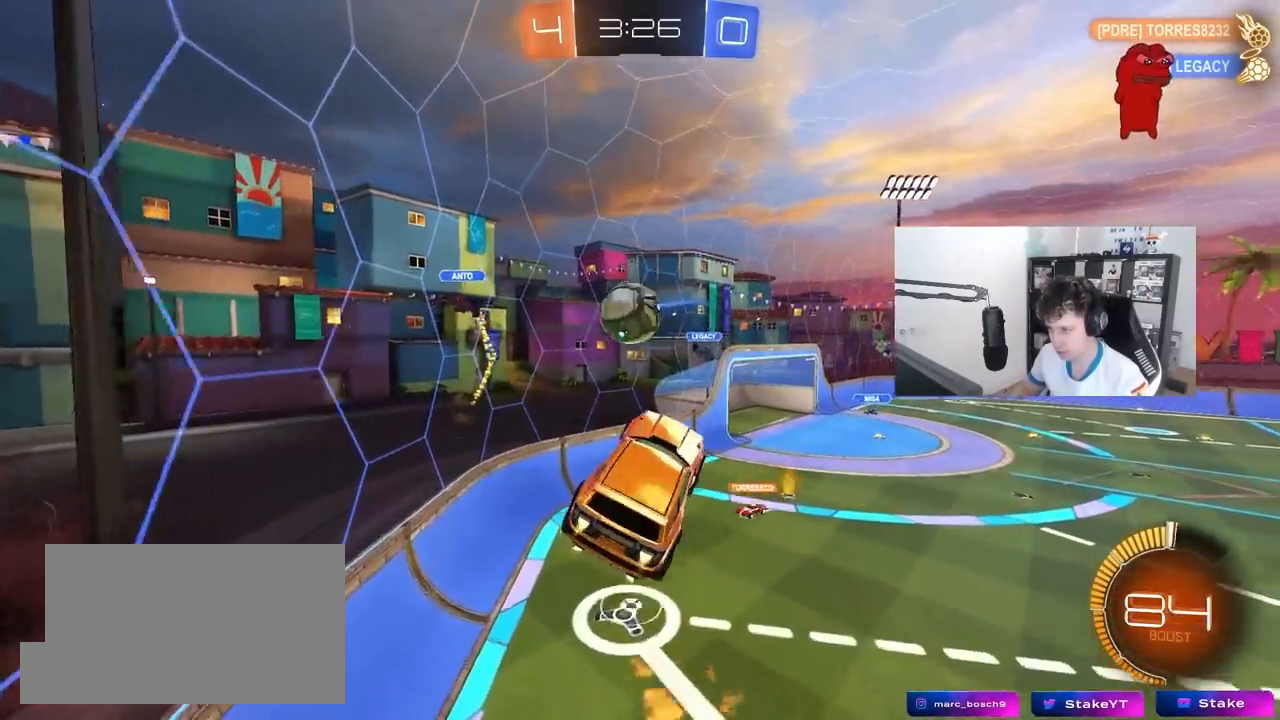
{"keys": ["a", "s", "shift"], "mouse": ["left"], "mouse_move": "still", "events": [[67, "shift", "down"], [117, "mouse_right", "down"], [167, "s", "down"], [167, "w", "up"], [350, "mouse_right", "up"]]}
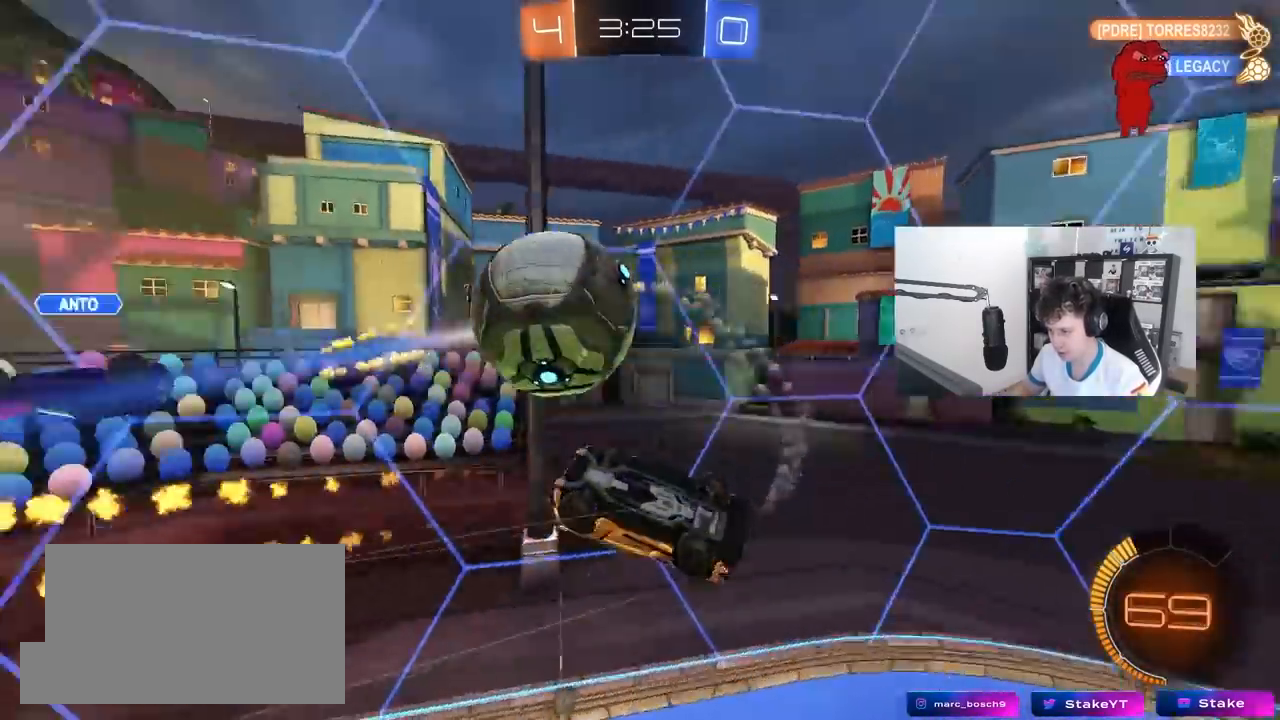
{"keys": ["w"], "mouse": ["left"], "mouse_move": "still", "events": [[133, "mouse_left", "up"], [217, "shift", "up"], [267, "a", "up"], [317, "mouse_left", "down"], [317, "s", "up"], [417, "w", "down"]]}
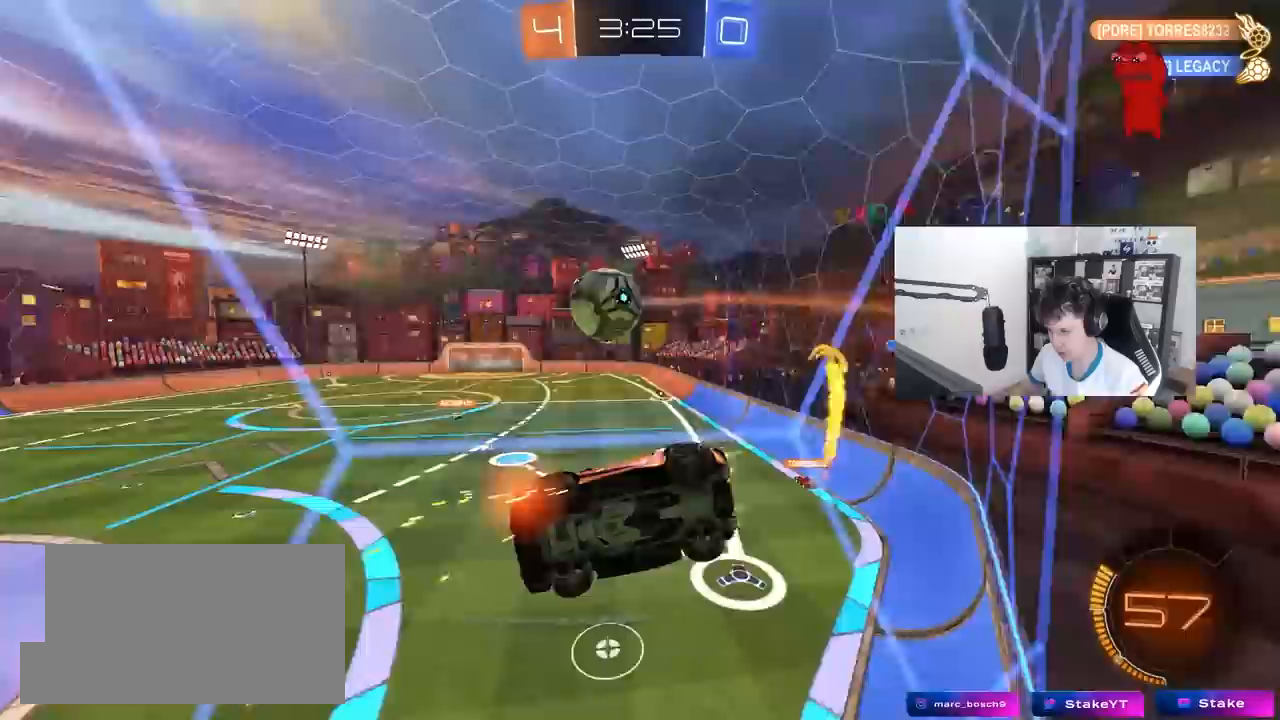
{"keys": ["d", "shift"], "mouse": [], "mouse_move": "right", "events": [[50, "mouse_left", "up"], [183, "w", "up"], [233, "a", "down"], [233, "mouse_right", "down"], [233, "s", "down"], [383, "mouse_left", "down"], [433, "a", "up"], [433, "d", "down"], [433, "s", "up"], [467, "mouse_left", "up"], [467, "mouse_right", "up"], [467, "shift", "down"]]}